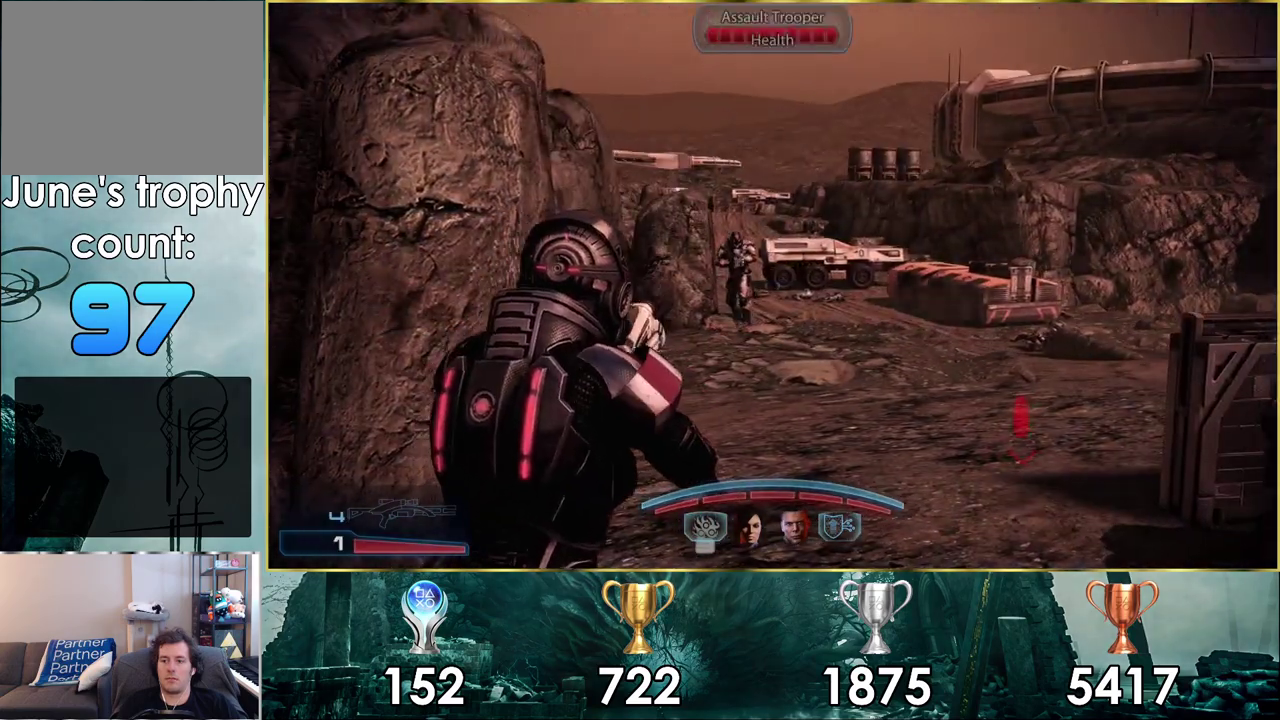
Gameplay with a controller (PlayStation layout); each line is a JSON object with the inputs held at the frame after it (dt_ms = milliseconds from this image to that frame). "events" lists button and stick changes between this image and that frame as [ms after this image, input, new state], when the widget could be followed in between.
{"dt_ms": 300, "buttons": [], "left_stick": "center", "right_stick": "down-left"}
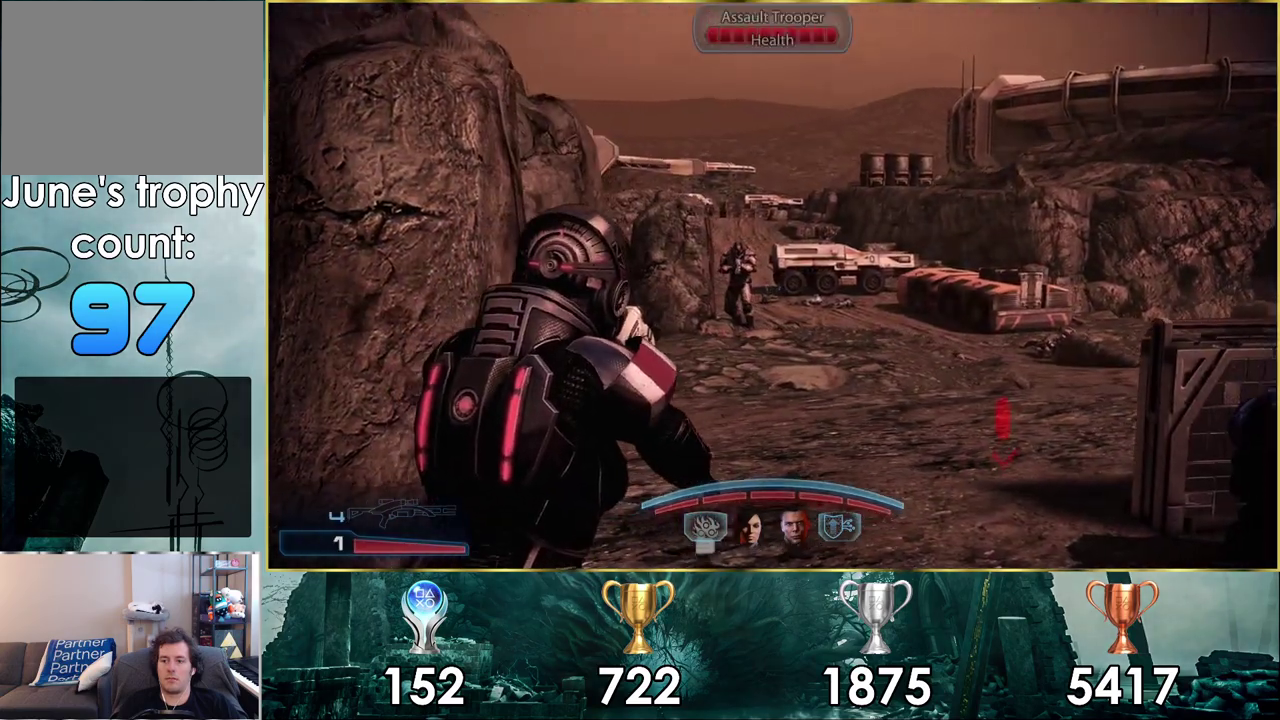
{"dt_ms": 300, "buttons": ["L2"], "left_stick": "left", "right_stick": "center"}
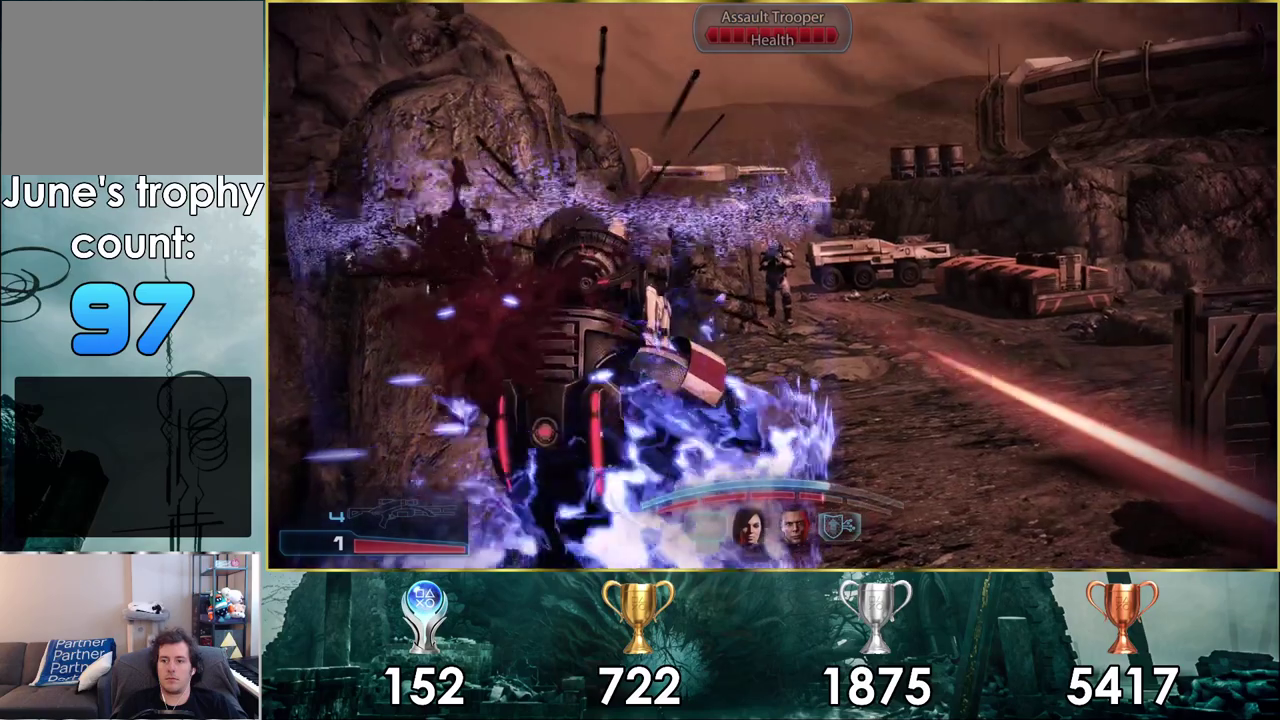
{"dt_ms": 700, "buttons": ["L2"], "left_stick": "center", "right_stick": "center", "events": [[117, "left_stick", "center"]]}
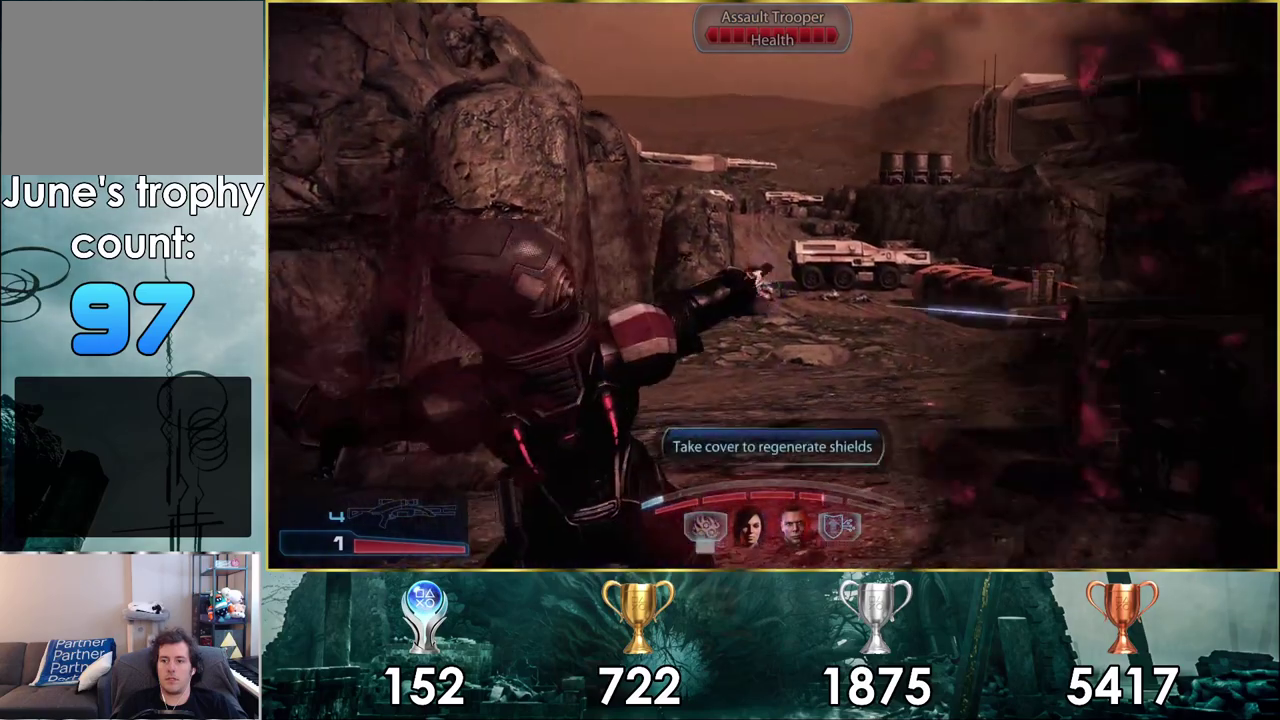
{"dt_ms": 500, "buttons": ["L2"], "left_stick": "up-left", "right_stick": "center", "events": [[83, "left_stick", "left"], [333, "left_stick", "up-left"]]}
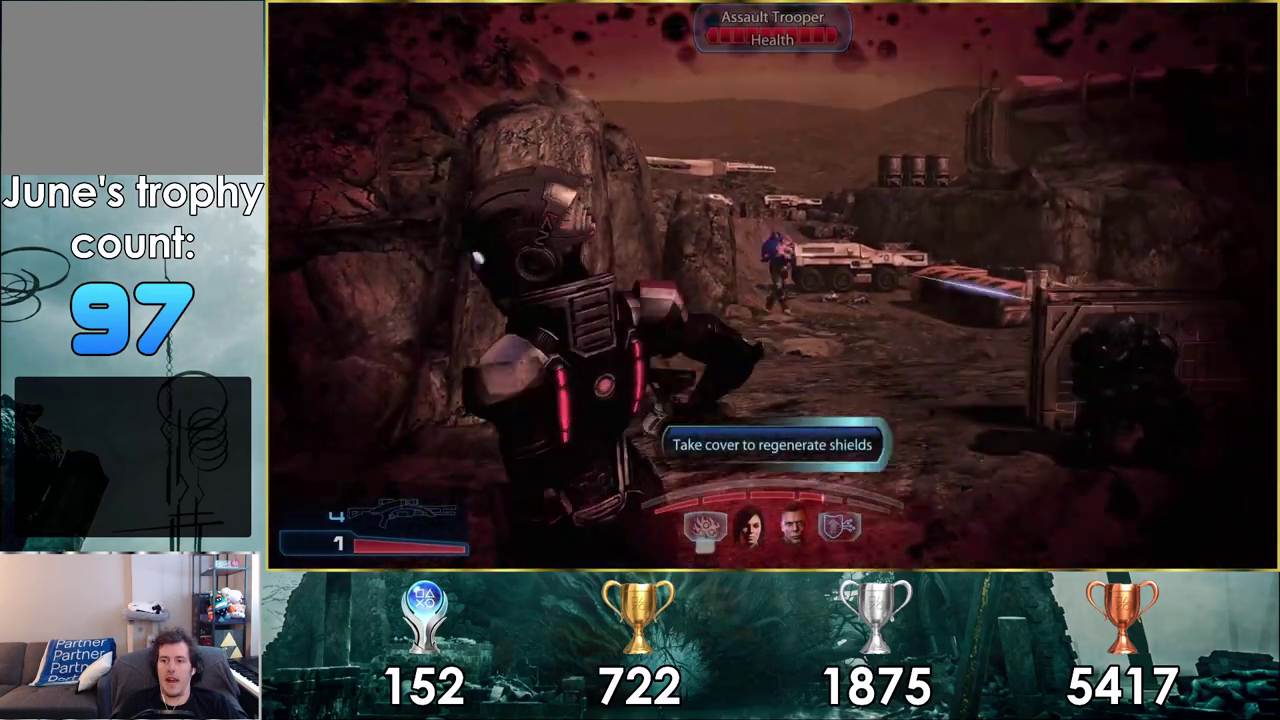
{"dt_ms": 300, "buttons": [], "left_stick": "up-left", "right_stick": "center", "events": [[167, "left_stick", "left"], [267, "L2", "up"], [267, "left_stick", "up-left"]]}
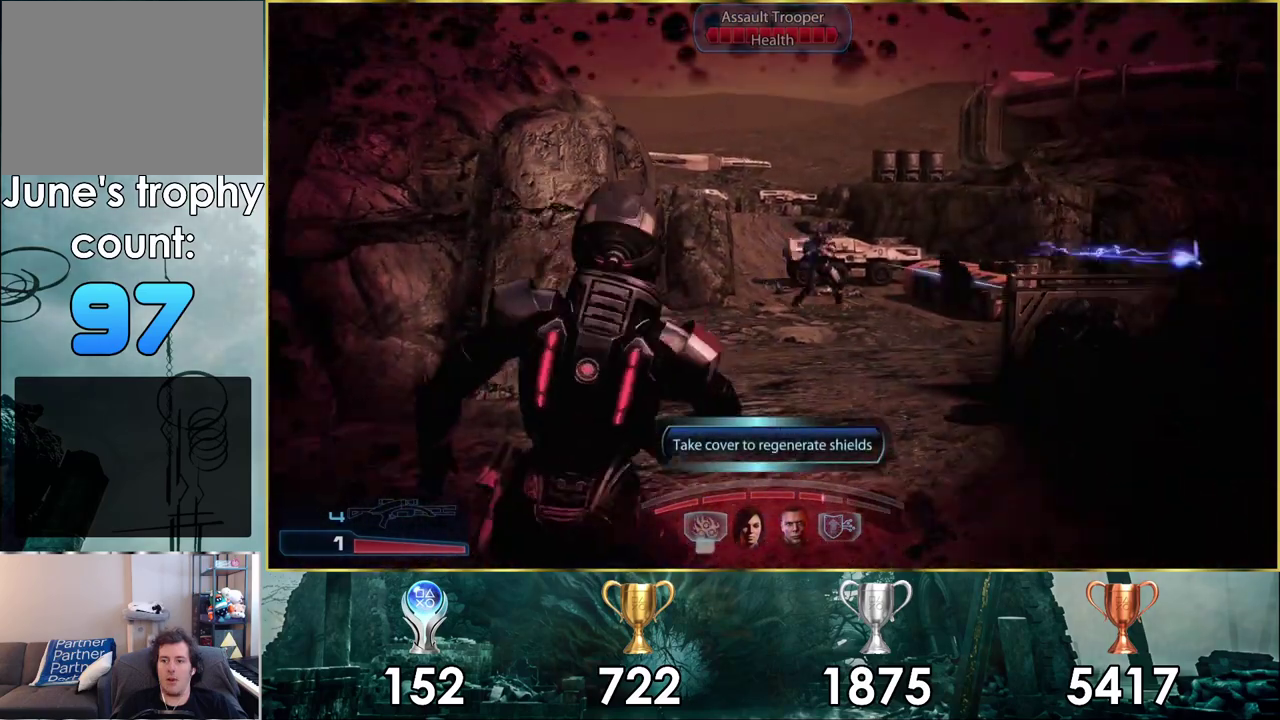
{"dt_ms": 700, "buttons": [], "left_stick": "left", "right_stick": "right"}
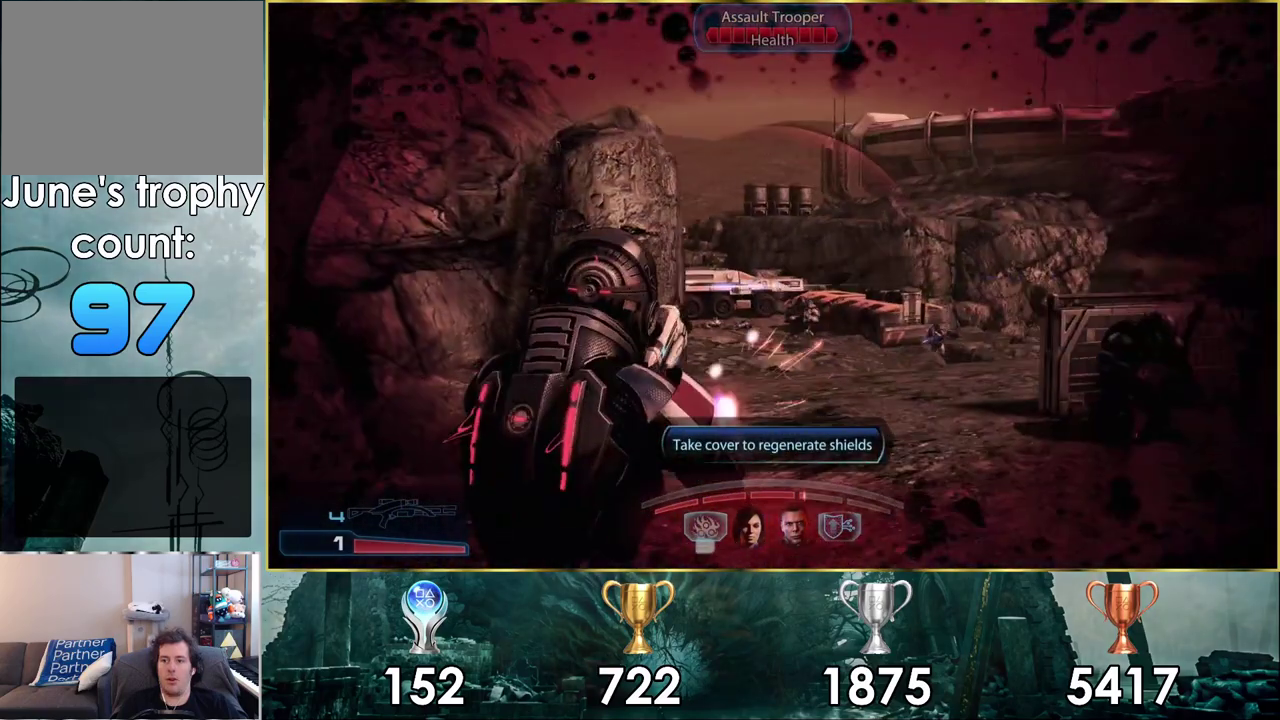
{"dt_ms": 400, "buttons": [], "left_stick": "up-left", "right_stick": "right"}
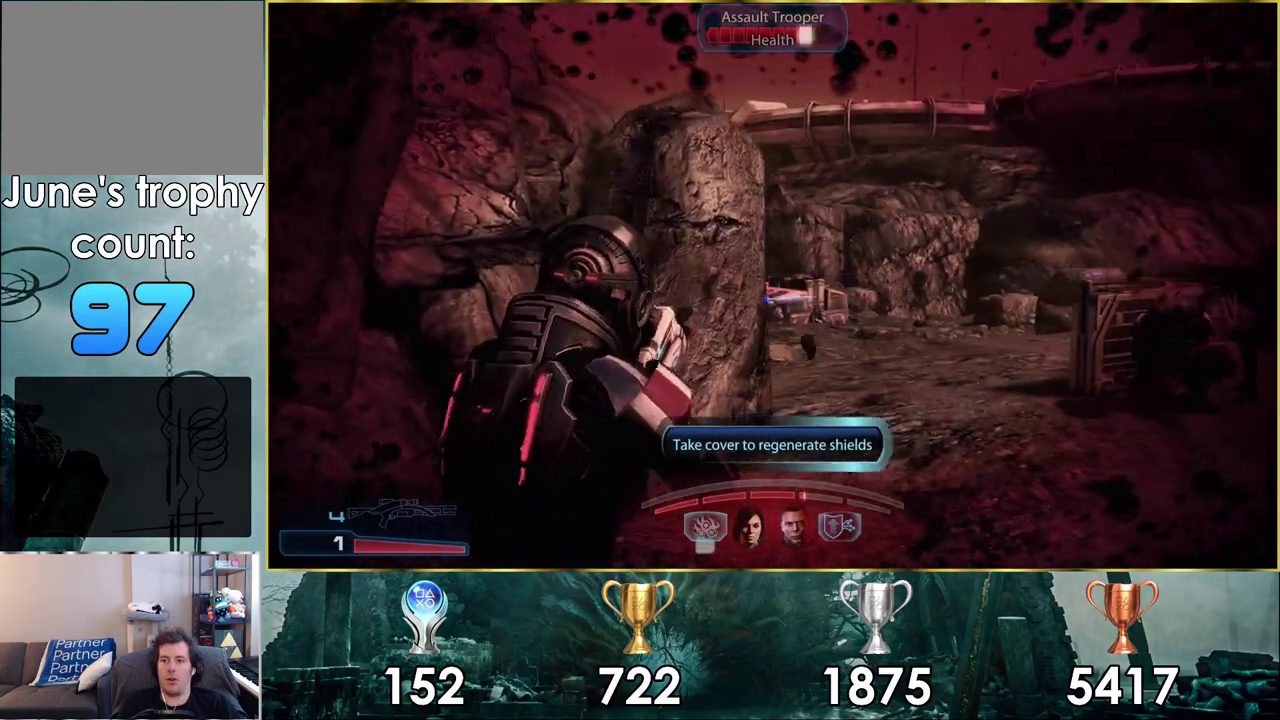
{"dt_ms": 800, "buttons": [], "left_stick": "right", "right_stick": "center"}
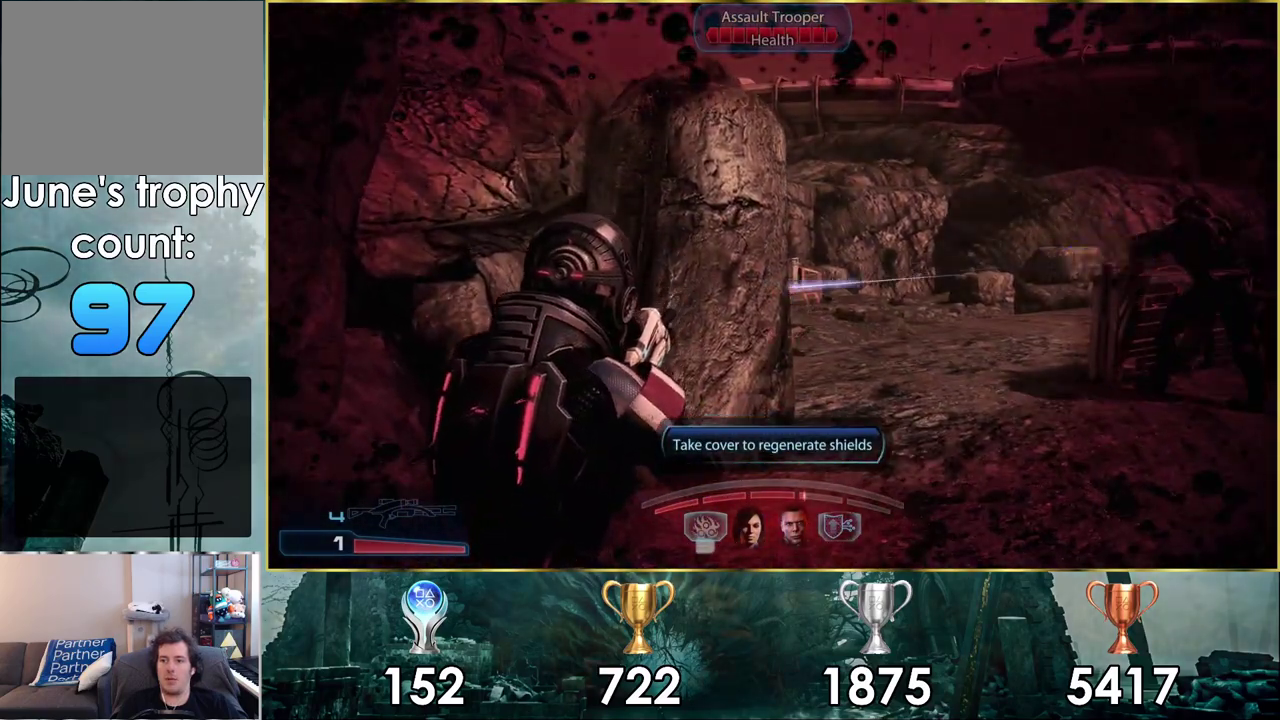
{"dt_ms": 300, "buttons": ["L2"], "left_stick": "center", "right_stick": "up-left"}
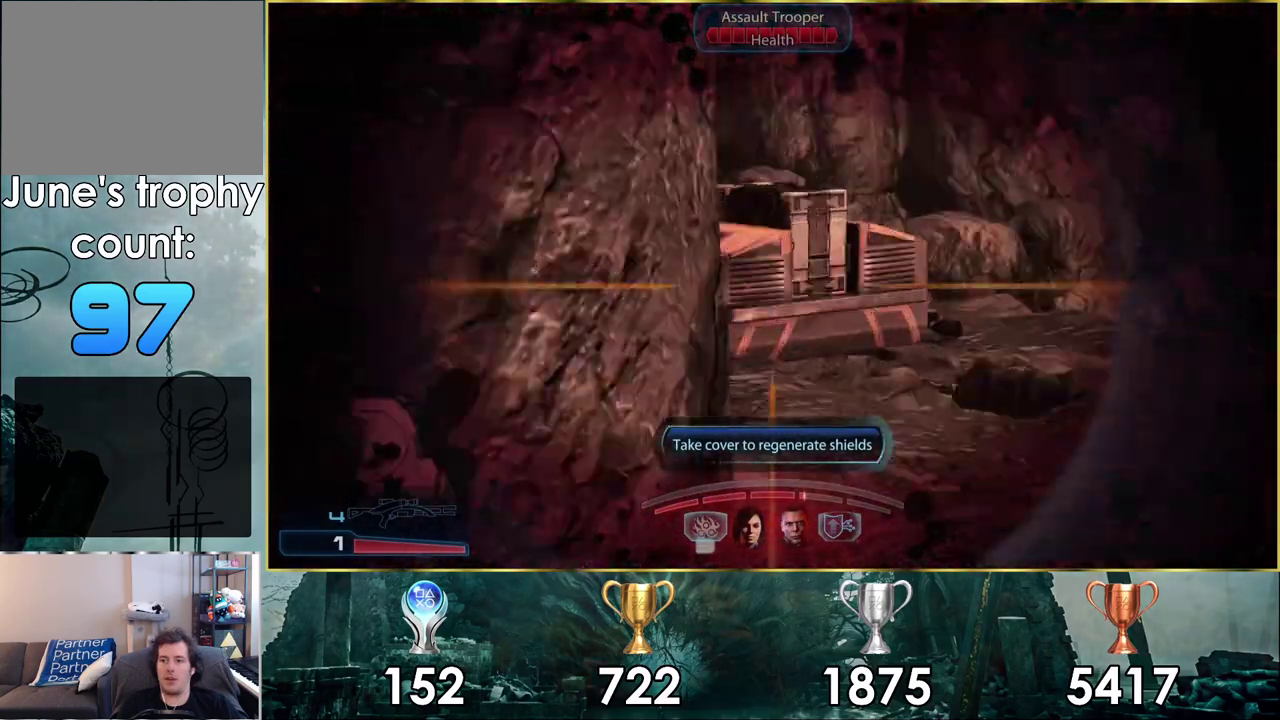
{"dt_ms": 200, "buttons": ["L2"], "left_stick": "up-right", "right_stick": "up-left"}
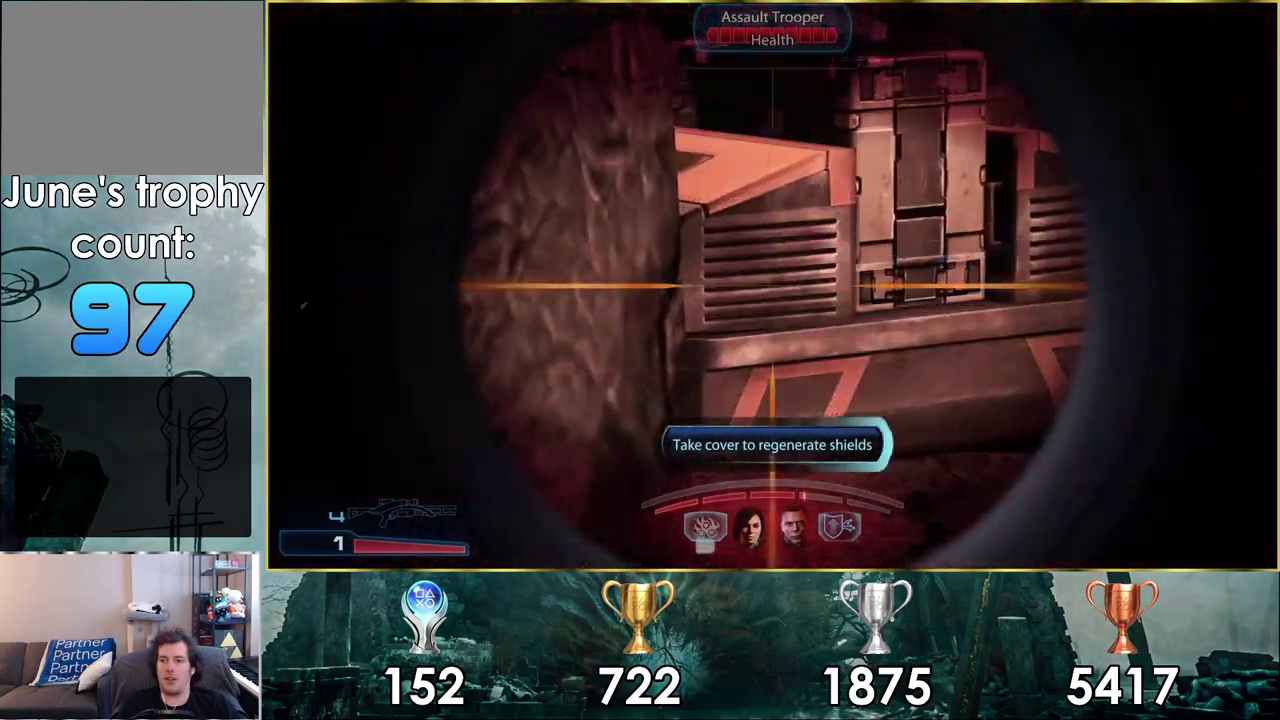
{"dt_ms": 500, "buttons": ["L2"], "left_stick": "right", "right_stick": "center"}
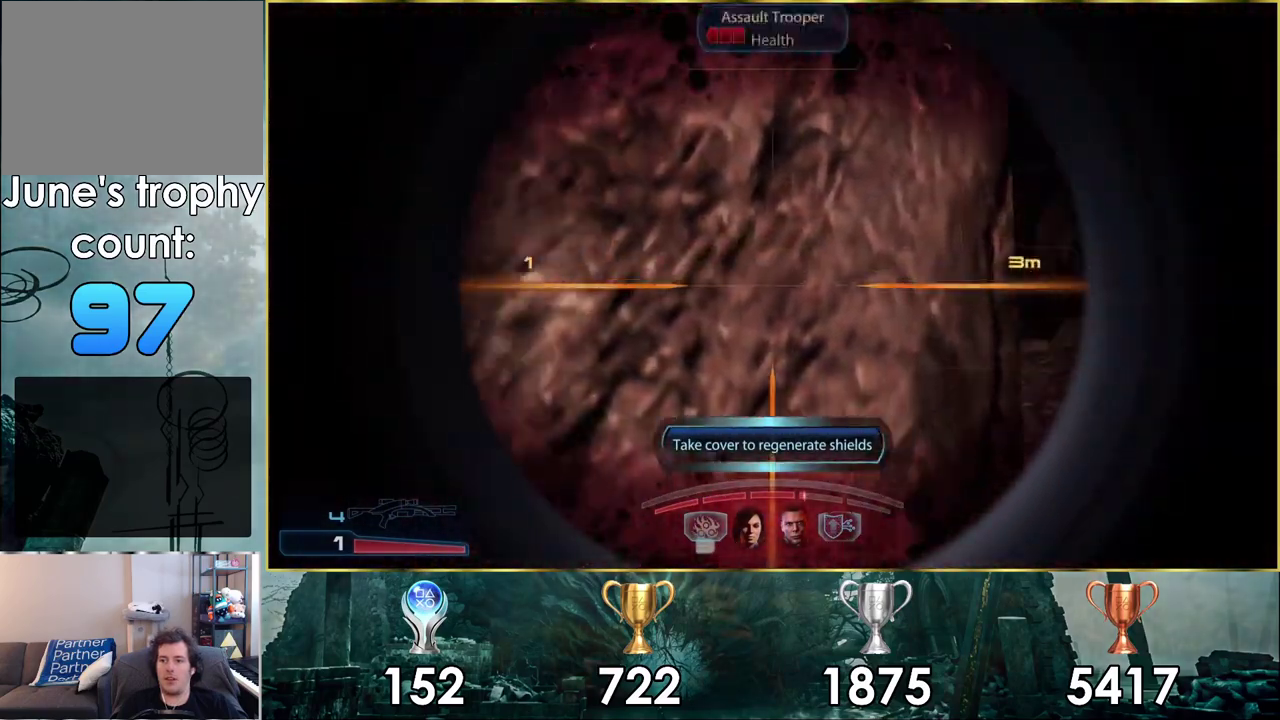
{"dt_ms": 400, "buttons": [], "left_stick": "center", "right_stick": "center", "events": [[167, "right_stick", "down-right"], [217, "right_stick", "up-left"], [317, "left_stick", "center"], [333, "L2", "up"], [367, "right_stick", "center"]]}
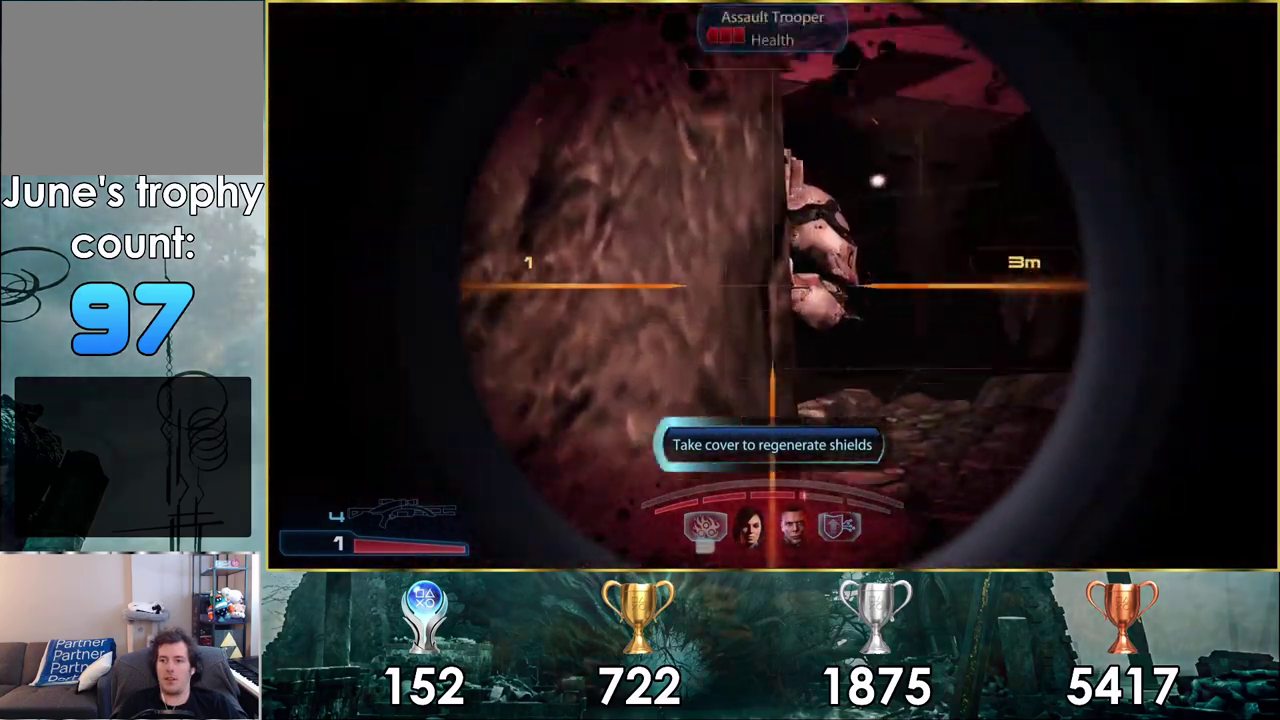
{"dt_ms": 300, "buttons": [], "left_stick": "center", "right_stick": "center", "events": [[33, "left_stick", "left"], [217, "left_stick", "center"]]}
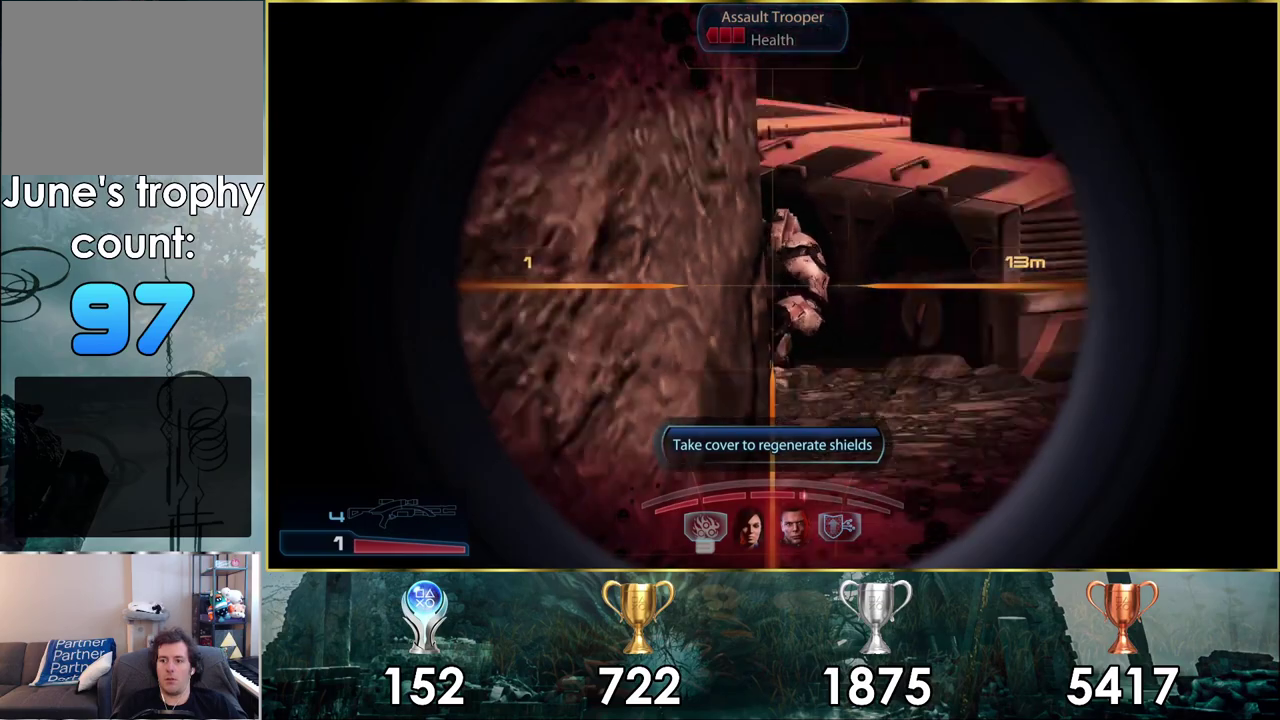
{"dt_ms": 300, "buttons": [], "left_stick": "center", "right_stick": "center", "events": [[83, "left_stick", "left"], [167, "left_stick", "center"]]}
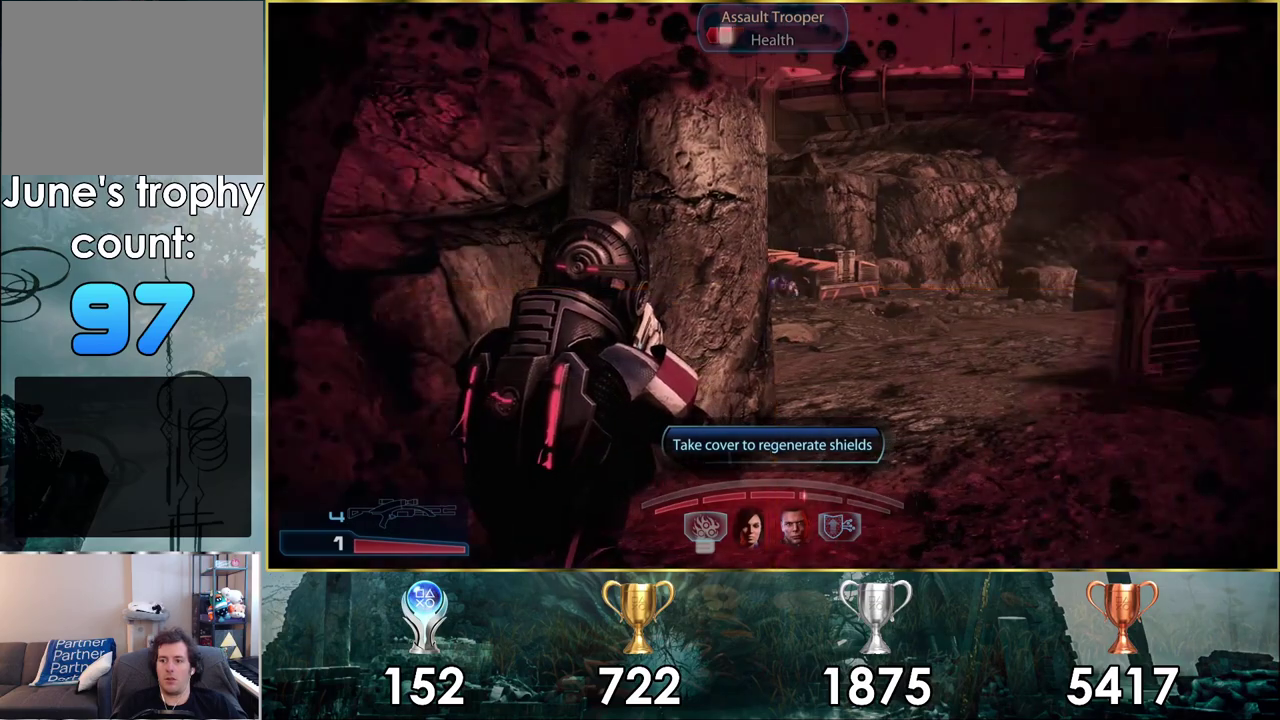
{"dt_ms": 300, "buttons": [], "left_stick": "center", "right_stick": "right", "events": [[267, "right_stick", "right"]]}
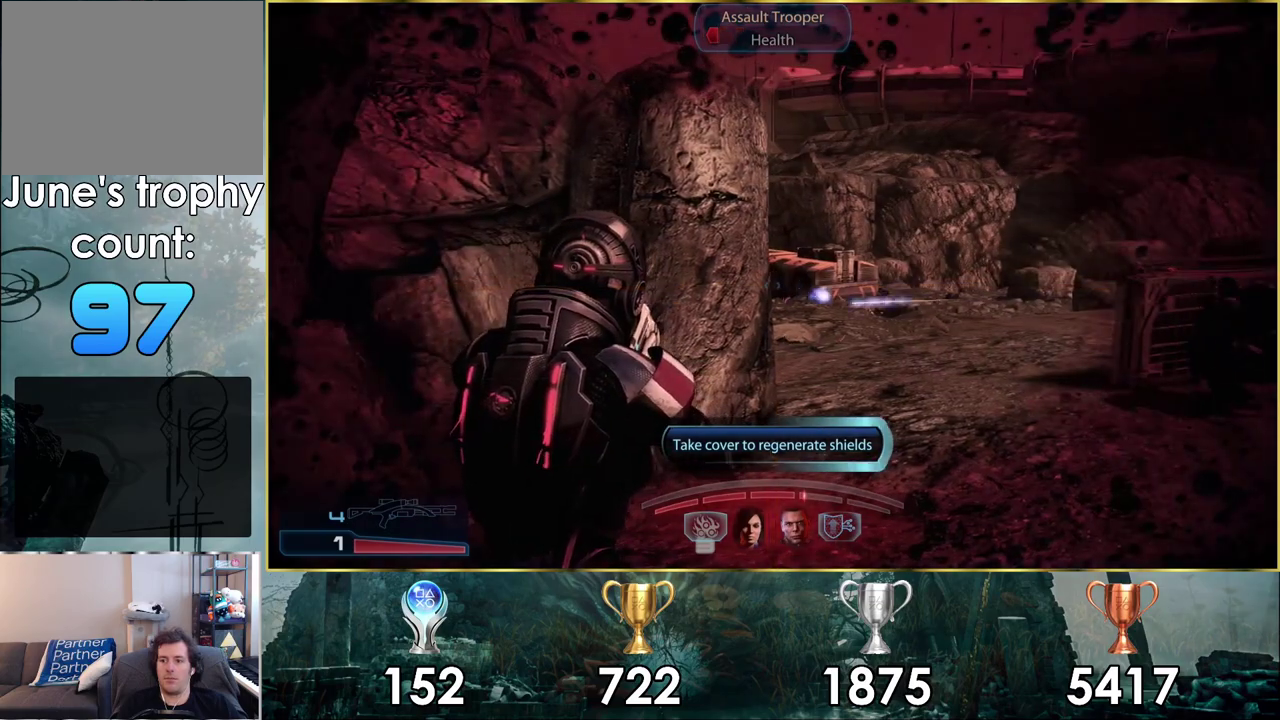
{"dt_ms": 200, "buttons": [], "left_stick": "left", "right_stick": "center", "events": [[117, "left_stick", "left"], [133, "right_stick", "center"]]}
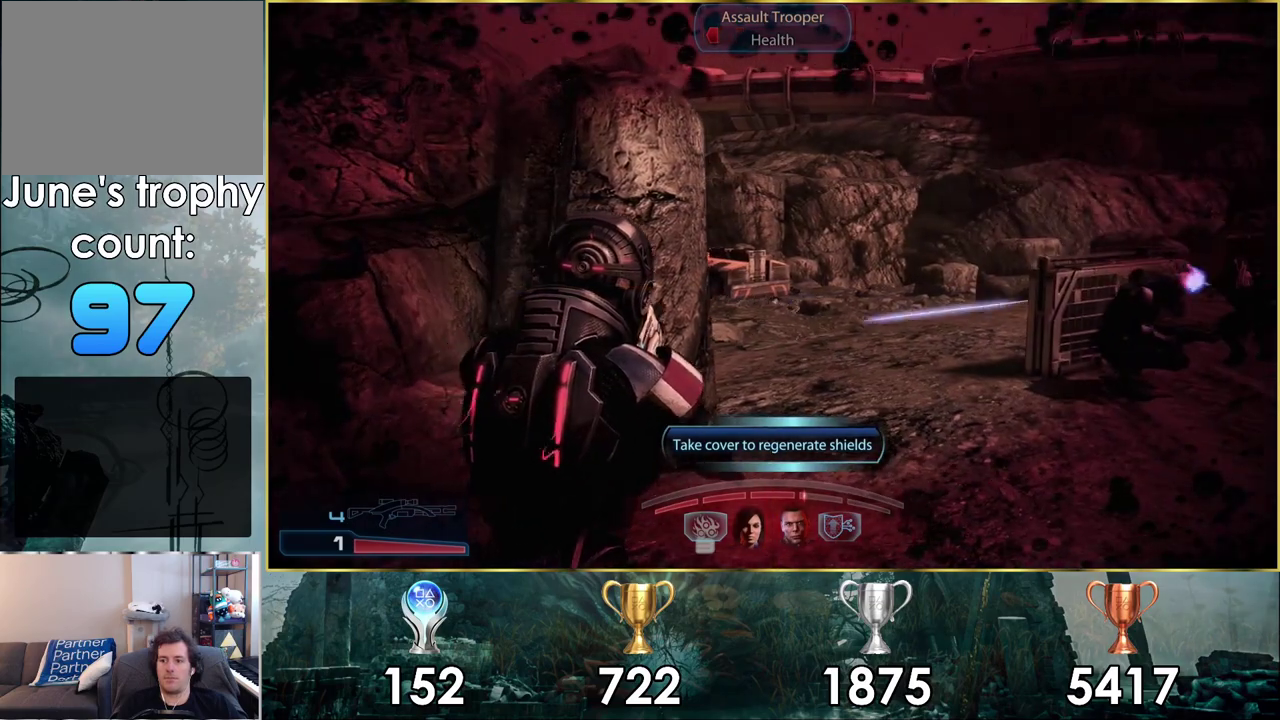
{"dt_ms": 200, "buttons": [], "left_stick": "center", "right_stick": "right", "events": [[83, "left_stick", "center"], [117, "right_stick", "right"]]}
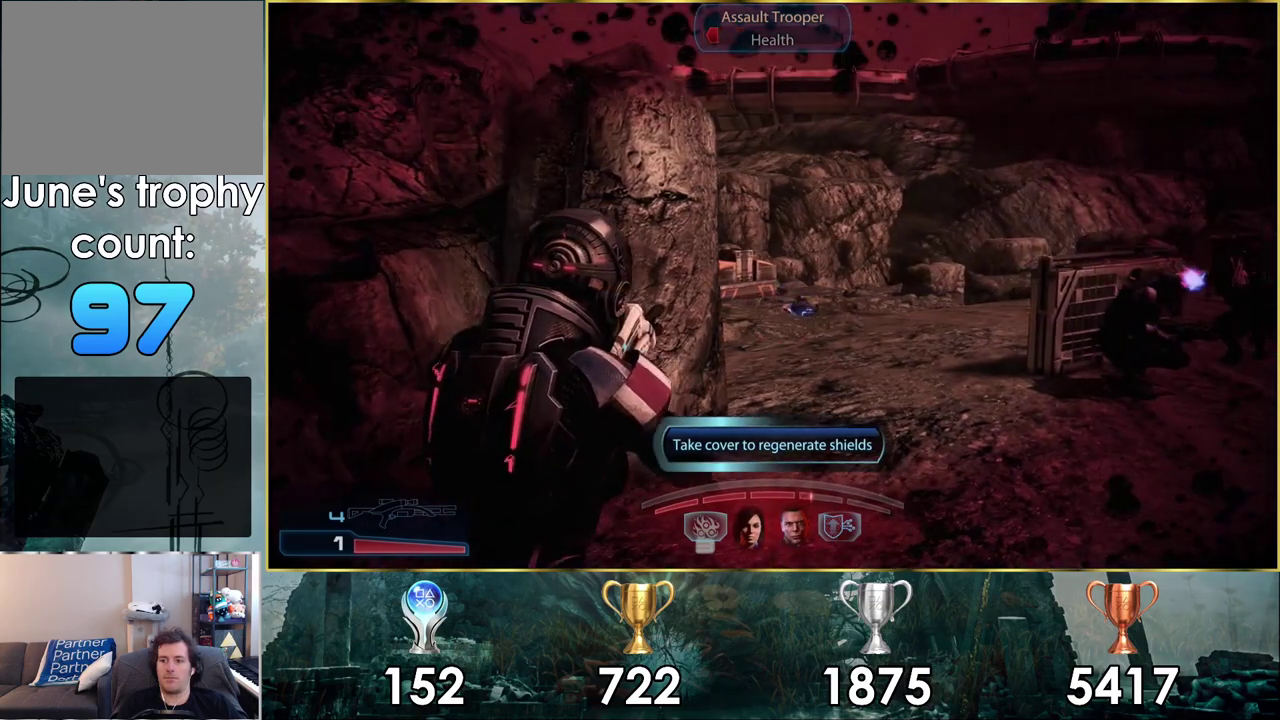
{"dt_ms": 600, "buttons": ["L1"], "left_stick": "center", "right_stick": "center", "events": [[50, "L1", "down"], [83, "right_stick", "center"]]}
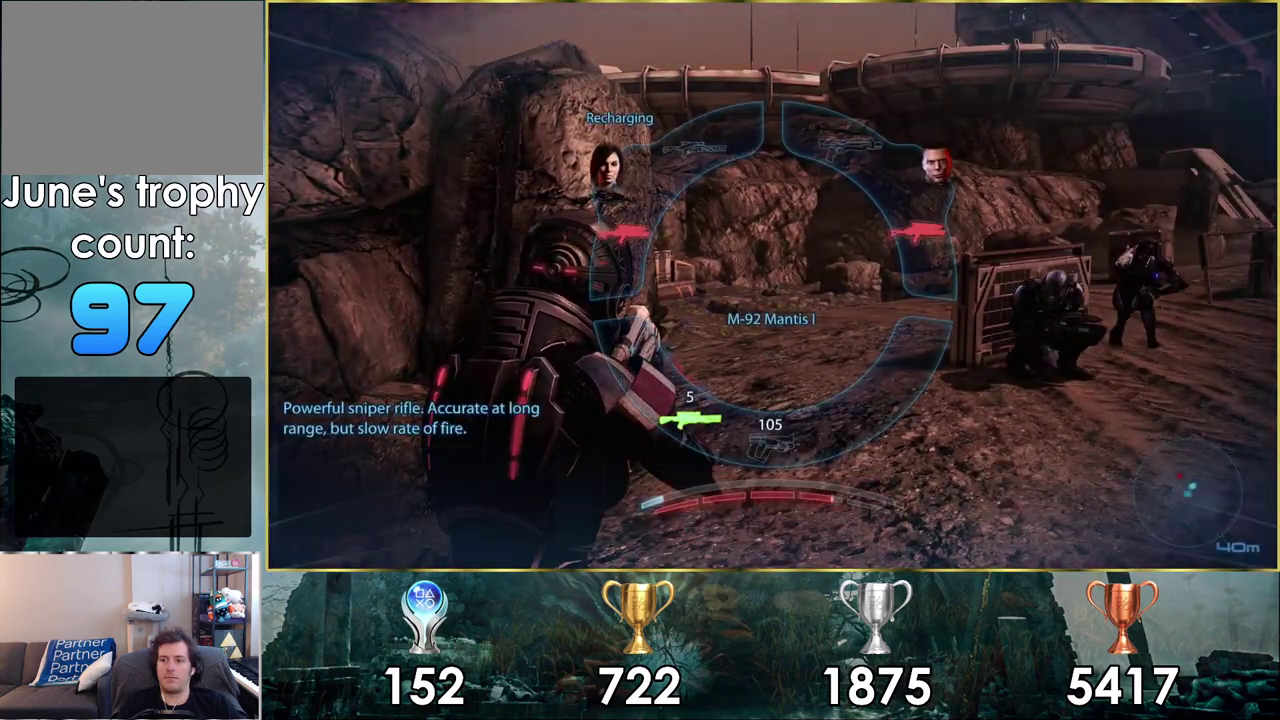
{"dt_ms": 300, "buttons": [], "left_stick": "center", "right_stick": "center", "events": [[250, "L1", "up"]]}
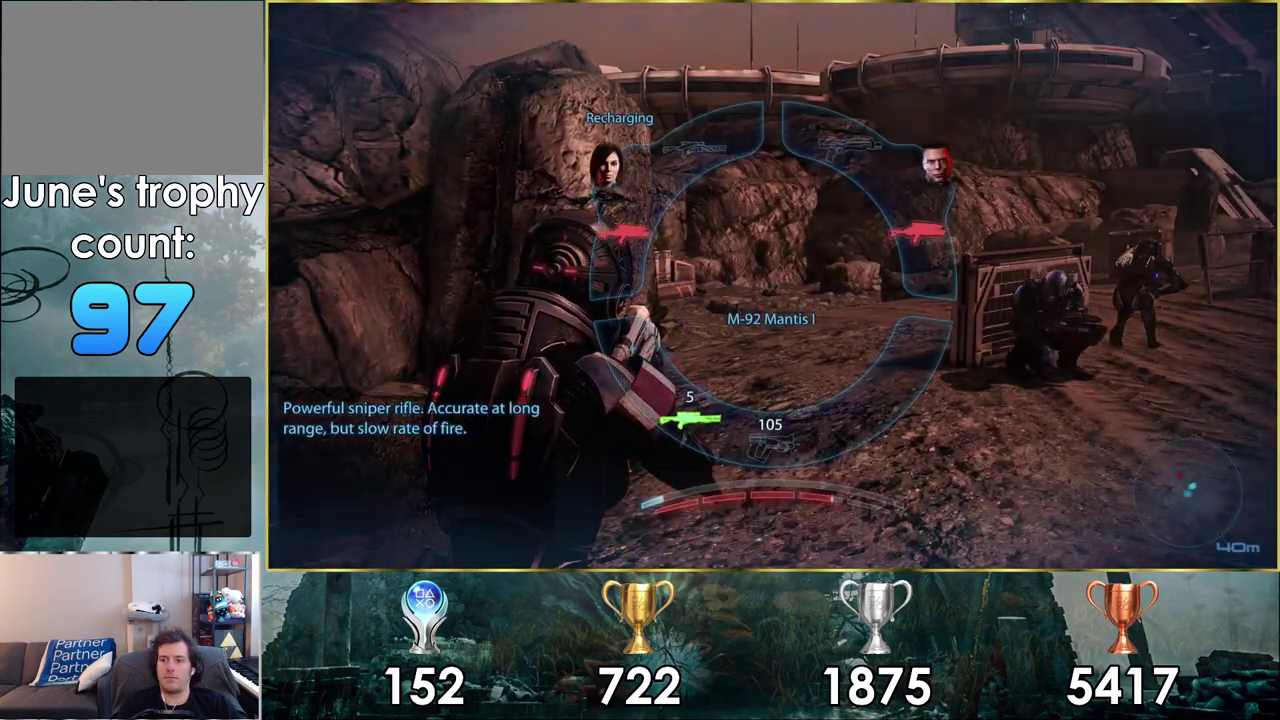
{"dt_ms": 300, "buttons": [], "left_stick": "up", "right_stick": "left", "events": [[17, "right_stick", "left"], [150, "left_stick", "up"]]}
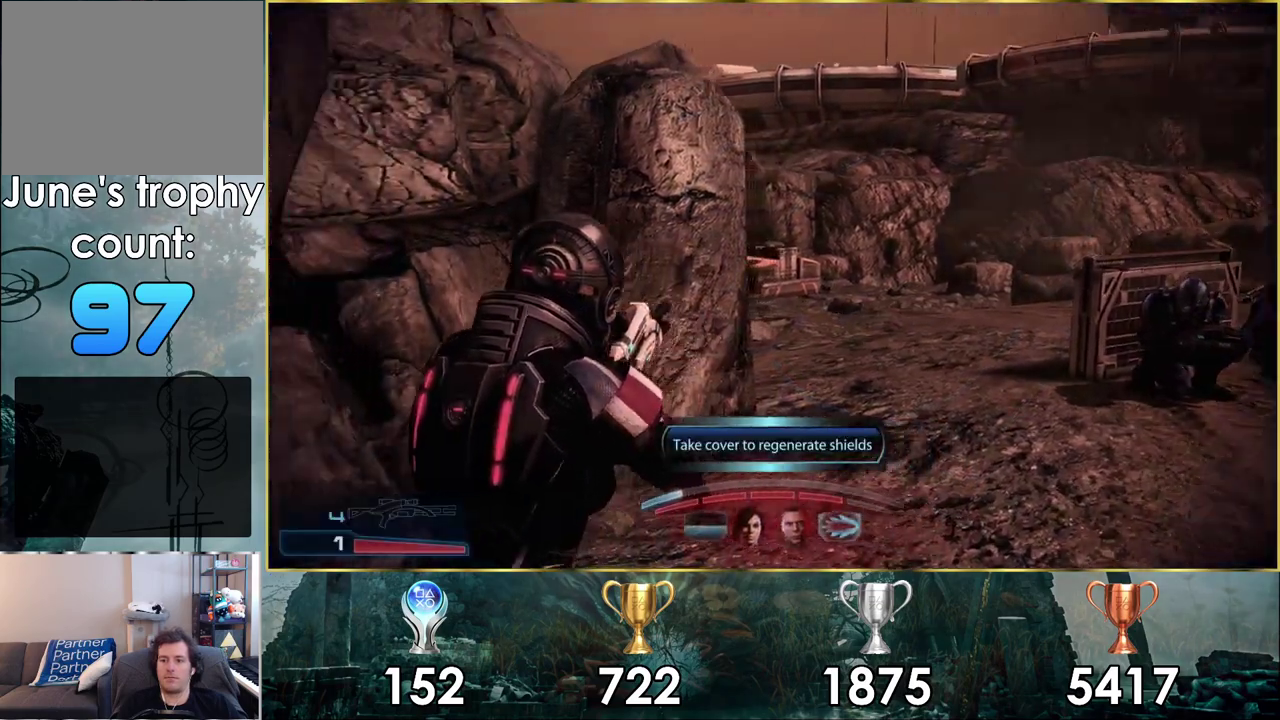
{"dt_ms": 400, "buttons": [], "left_stick": "up-right", "right_stick": "center"}
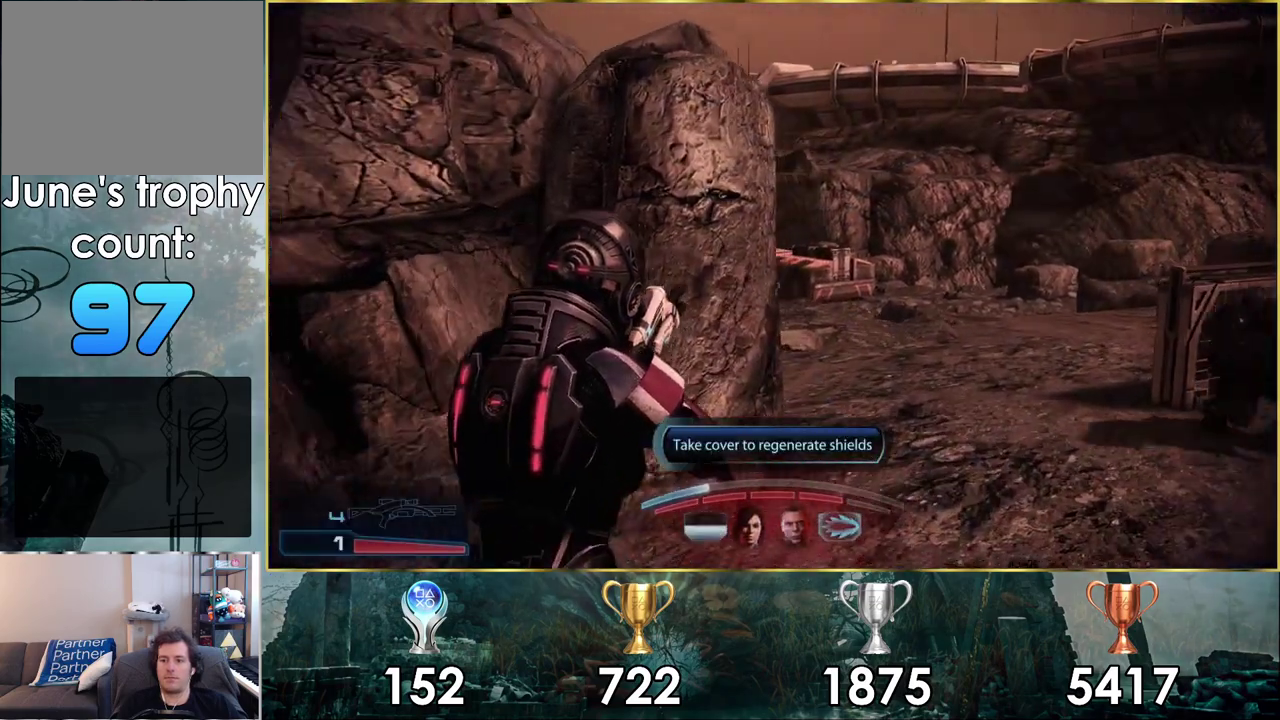
{"dt_ms": 500, "buttons": [], "left_stick": "center", "right_stick": "center", "events": [[117, "right_stick", "left"], [300, "left_stick", "center"], [433, "right_stick", "center"]]}
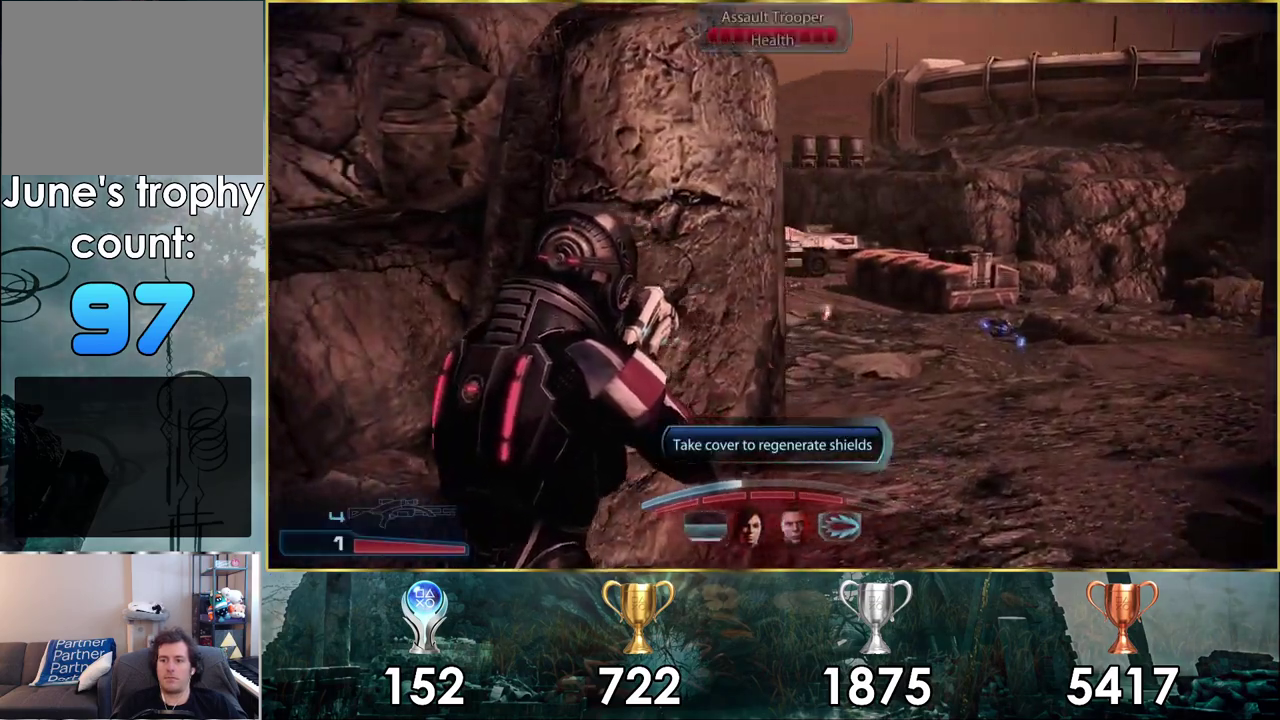
{"dt_ms": 100, "buttons": [], "left_stick": "center", "right_stick": "up-right", "events": [[83, "right_stick", "up-right"]]}
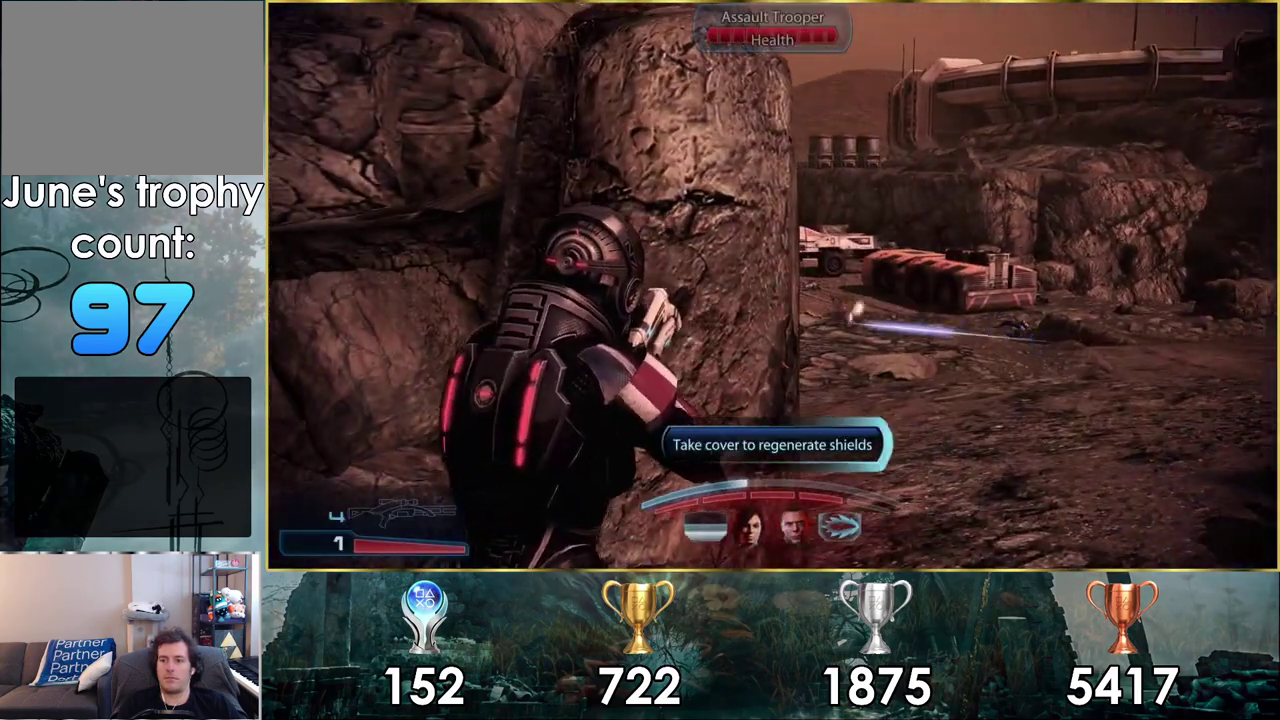
{"dt_ms": 400, "buttons": [], "left_stick": "up-right", "right_stick": "left", "events": [[200, "right_stick", "center"], [300, "left_stick", "up-right"], [400, "right_stick", "left"]]}
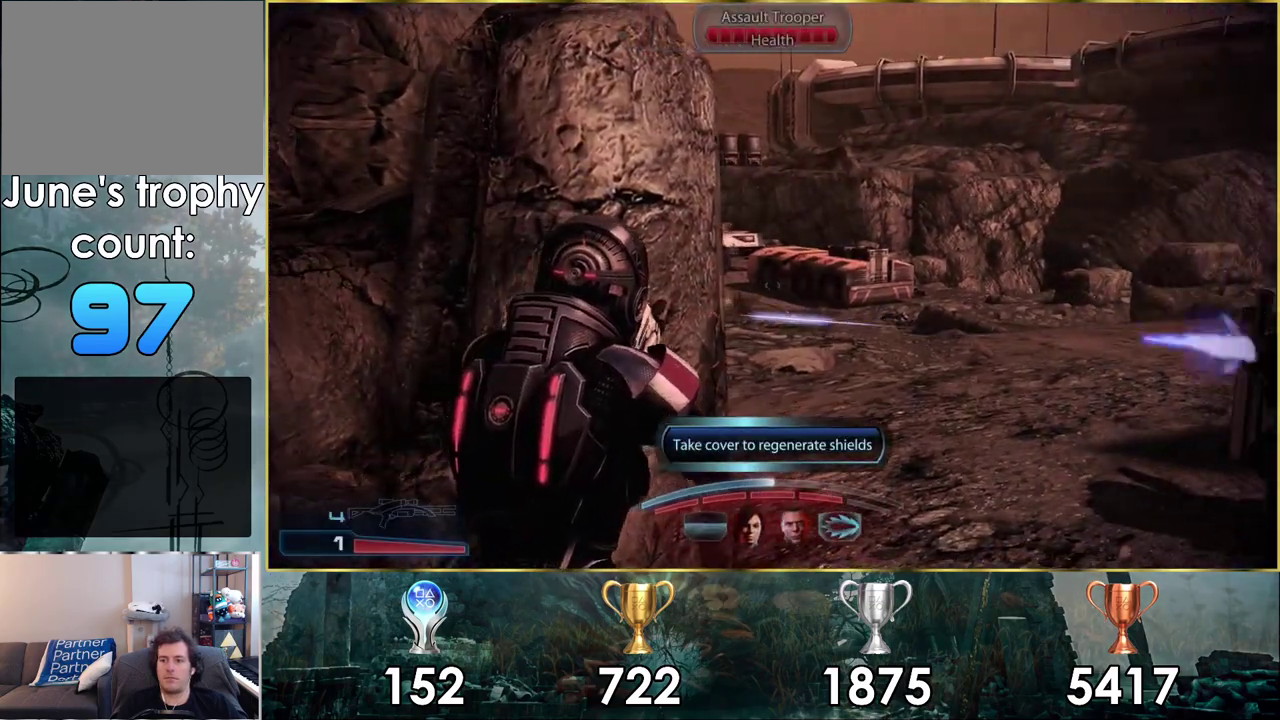
{"dt_ms": 600, "buttons": [], "left_stick": "up-right", "right_stick": "up-right", "events": [[400, "right_stick", "center"], [583, "right_stick", "up-right"]]}
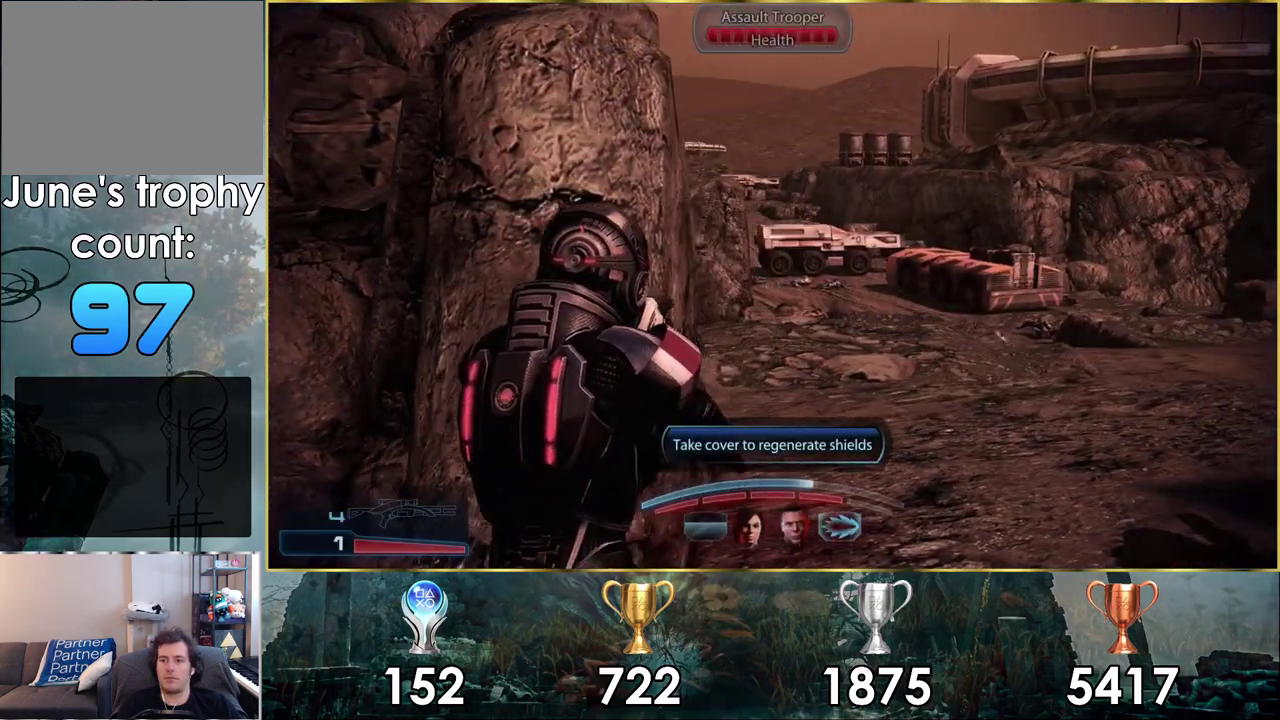
{"dt_ms": 200, "buttons": ["R1"], "left_stick": "center", "right_stick": "center", "events": [[100, "R1", "down"], [100, "left_stick", "center"], [167, "right_stick", "center"]]}
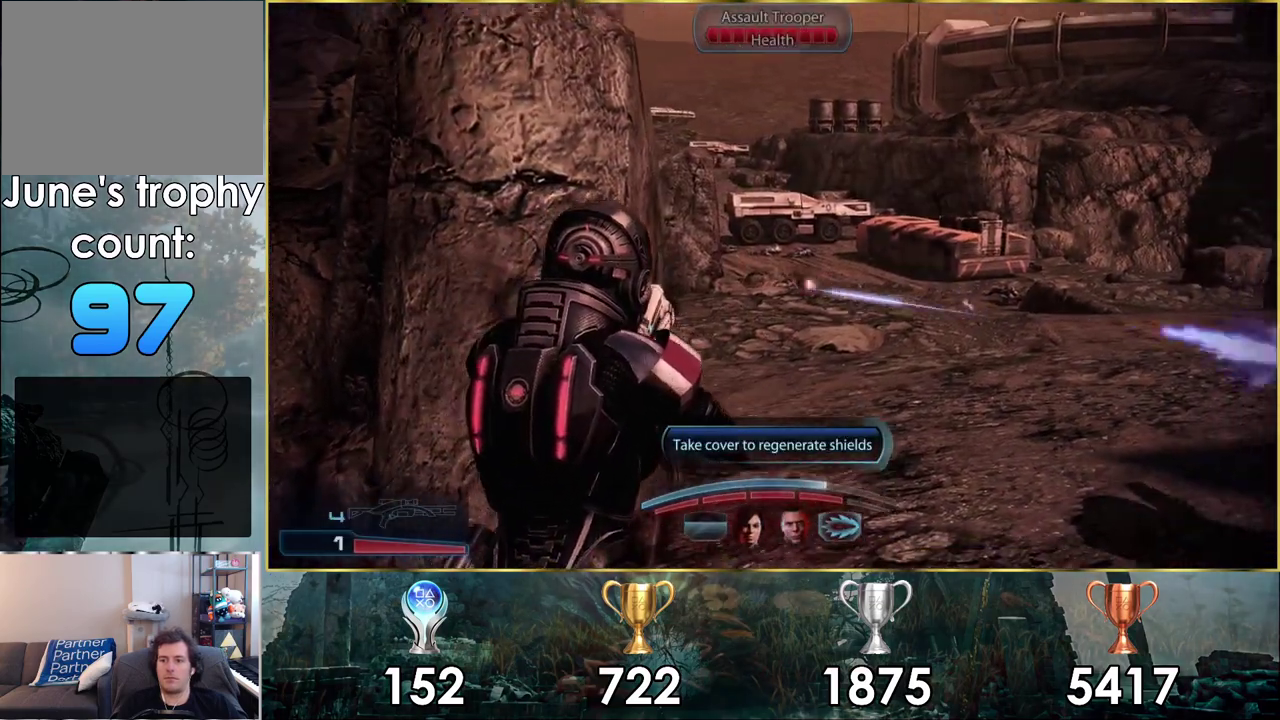
{"dt_ms": 700, "buttons": ["R1"], "left_stick": "center", "right_stick": "center", "events": []}